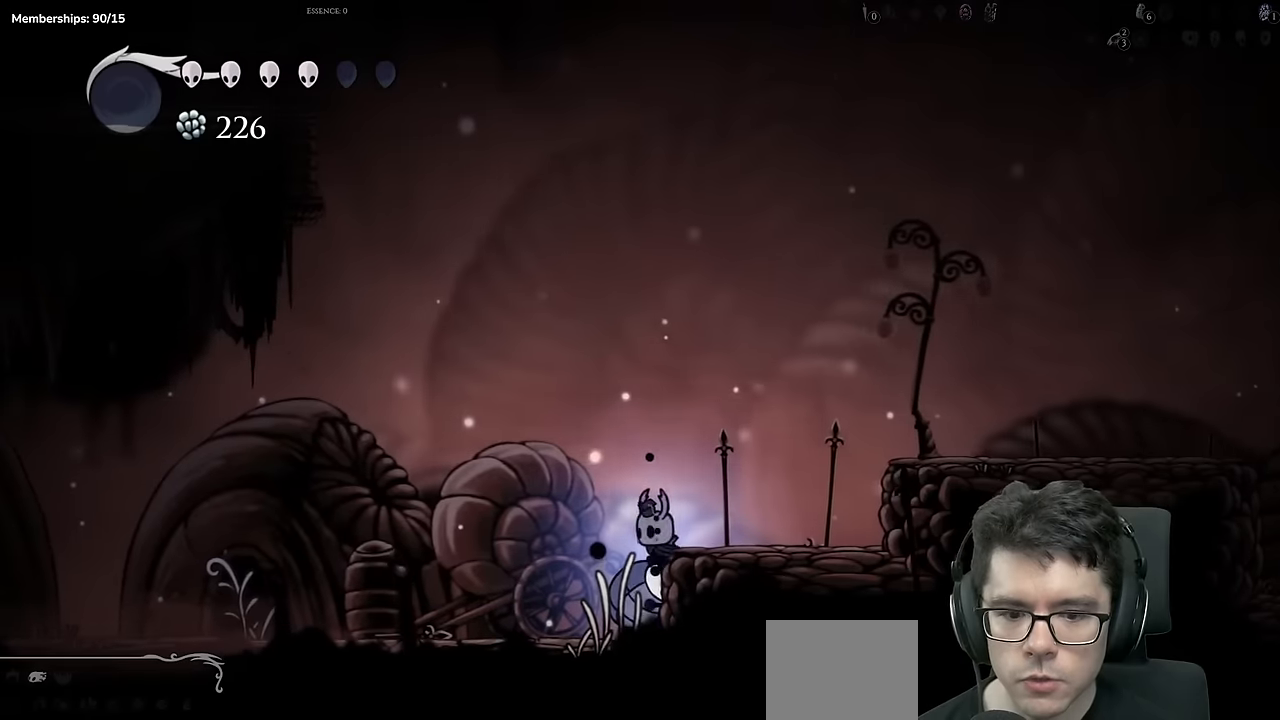
Gameplay with a controller (Xbox layout); each line is a JSON object with the inputs held at the frame after it. "events" lists button and stick changes between this image and that frame as [ms after this image, input, new state], when the widget could be followed in between. Not read: L3 R3.
{"buttons": [], "left_stick": "center", "right_stick": "center", "events": []}
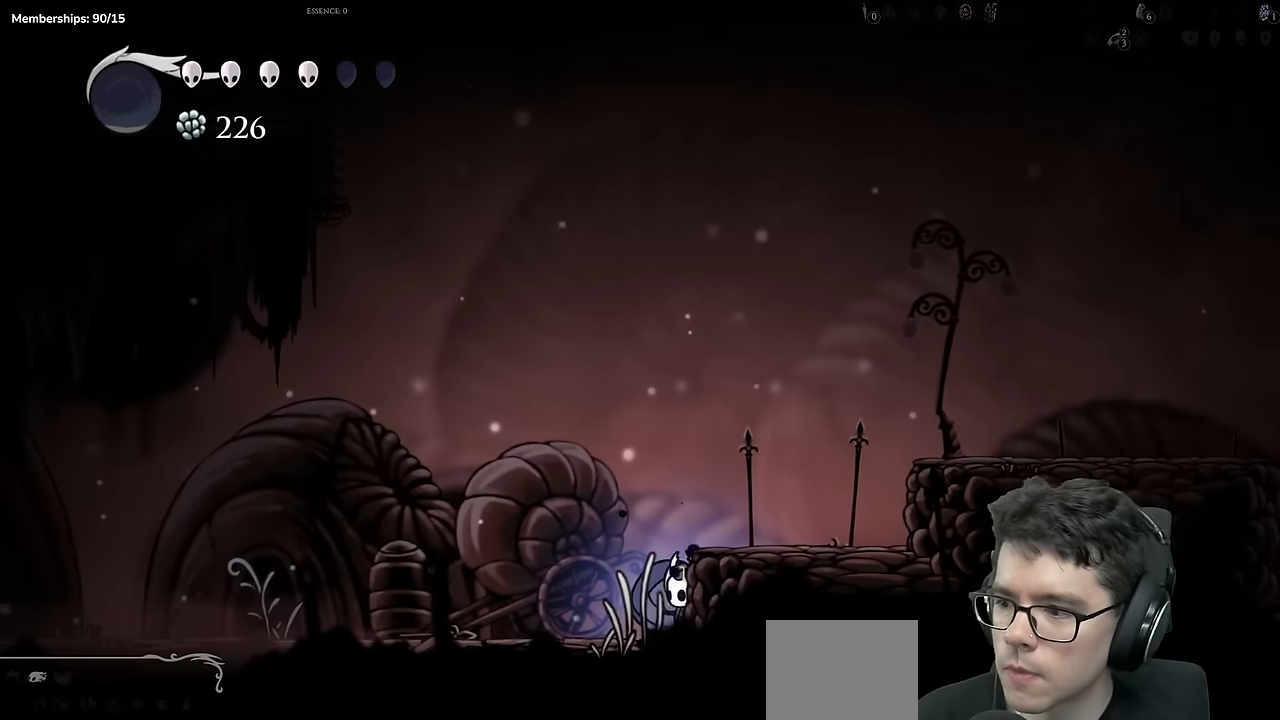
{"buttons": [], "left_stick": "center", "right_stick": "center", "events": []}
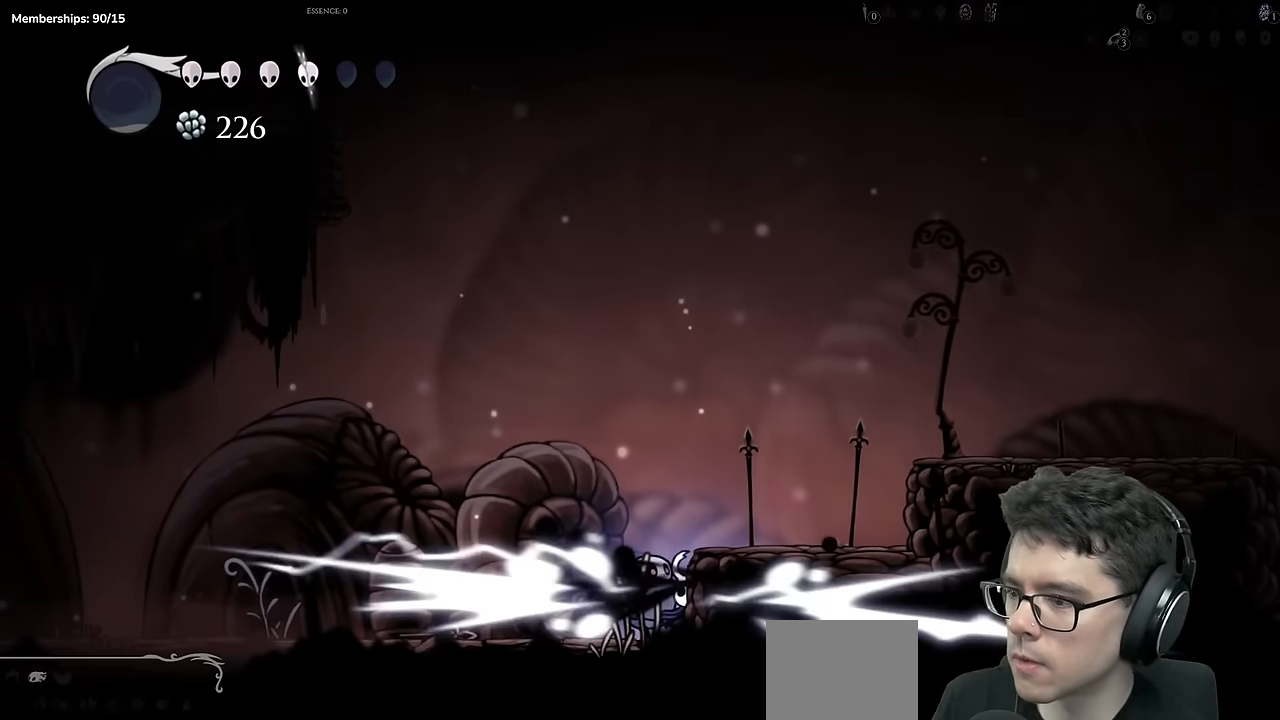
{"buttons": [], "left_stick": "center", "right_stick": "center"}
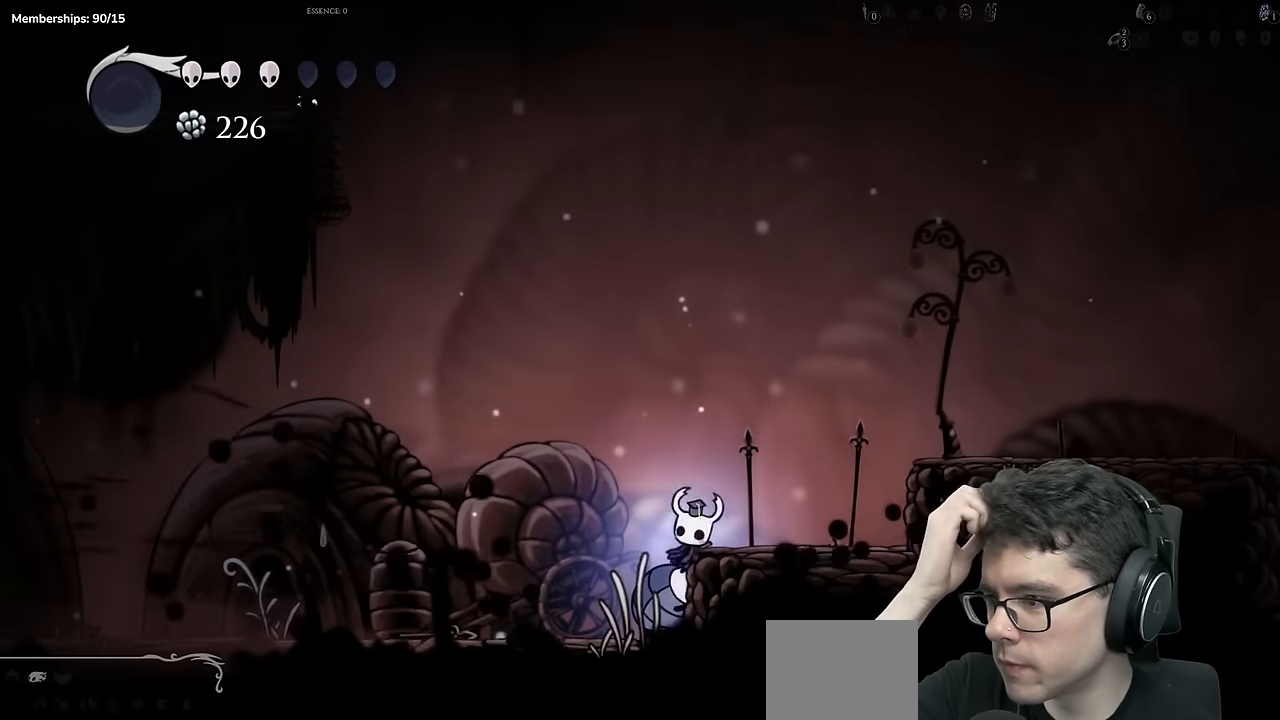
{"buttons": [], "left_stick": "center", "right_stick": "center", "events": [[116, "R2", "down"], [167, "R2", "up"]]}
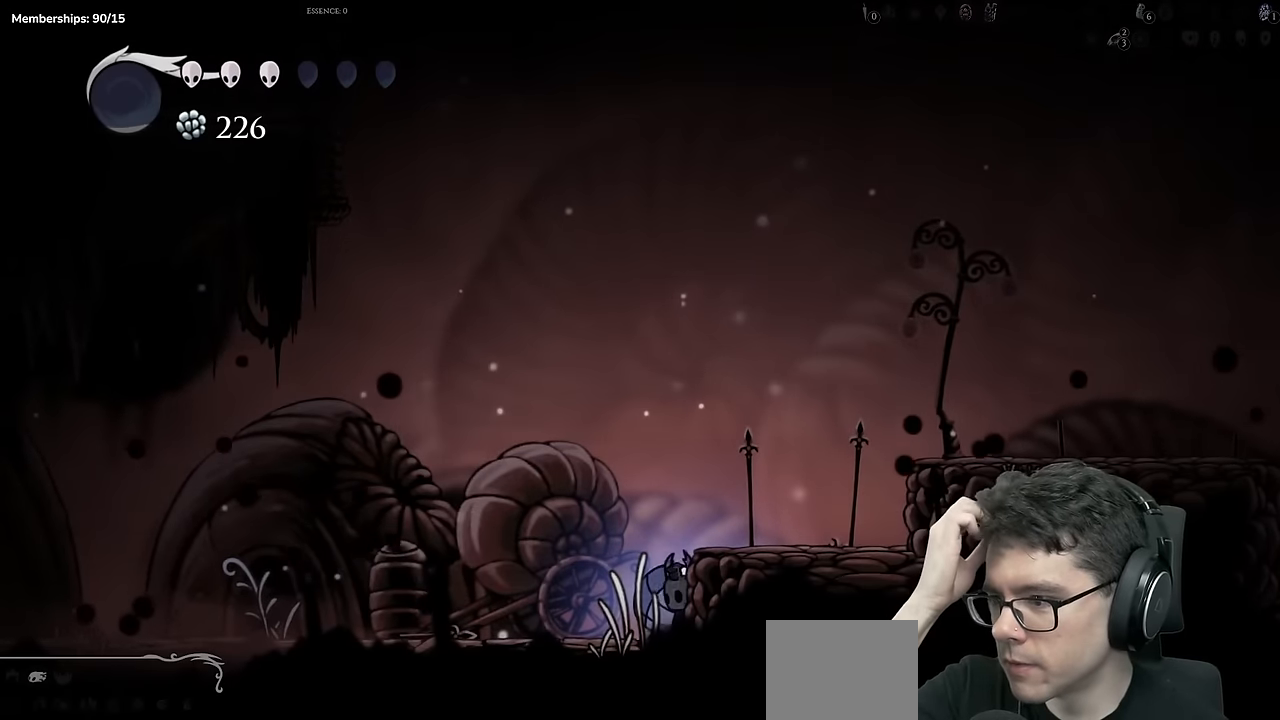
{"buttons": [], "left_stick": "center", "right_stick": "center", "events": [[184, "R2", "down"], [267, "R2", "up"]]}
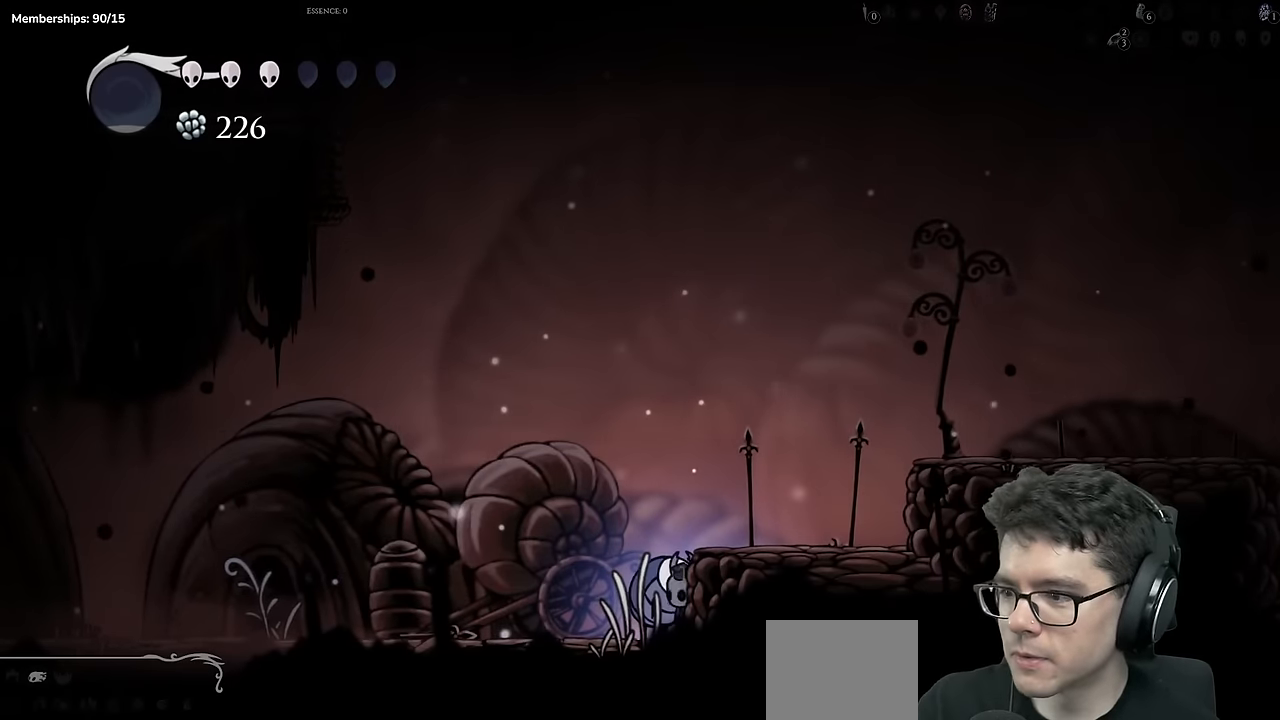
{"buttons": [], "left_stick": "center", "right_stick": "center", "events": [[450, "Y", "down"], [484, "Y", "up"]]}
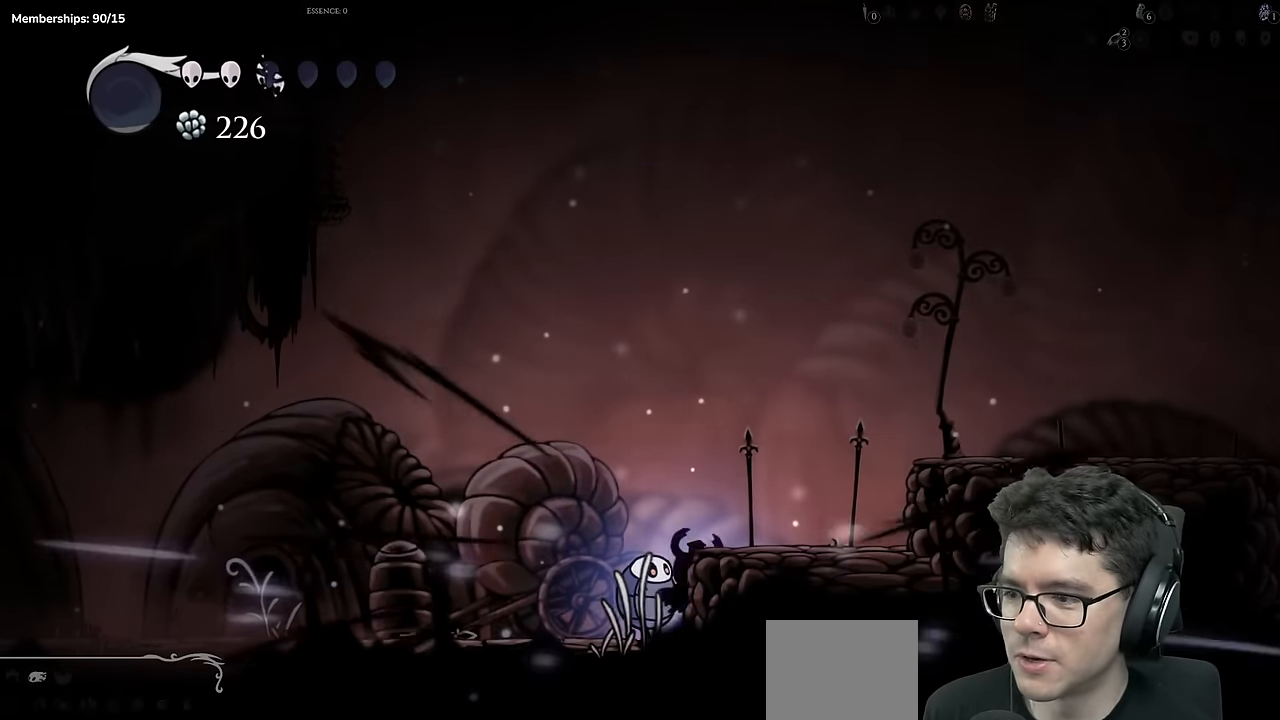
{"buttons": [], "left_stick": "center", "right_stick": "center", "events": [[351, "DPAD_RIGHT", "down"], [467, "DPAD_RIGHT", "up"]]}
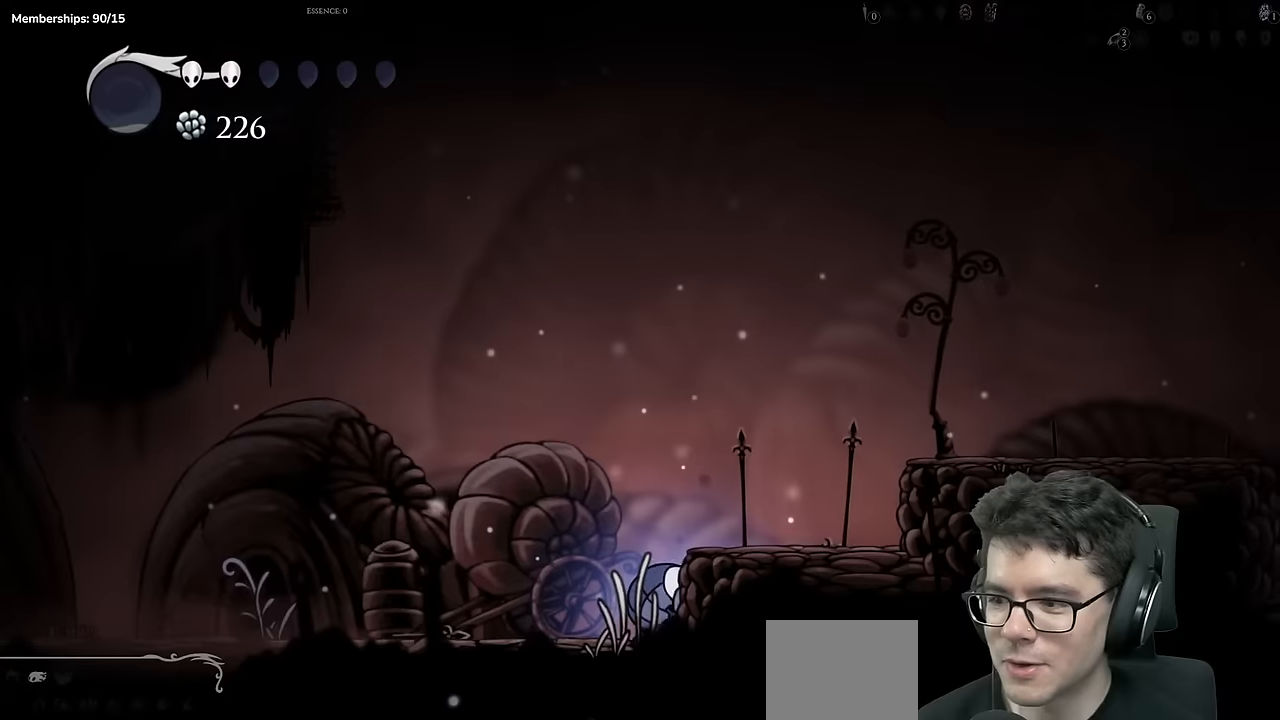
{"buttons": [], "left_stick": "center", "right_stick": "center", "events": []}
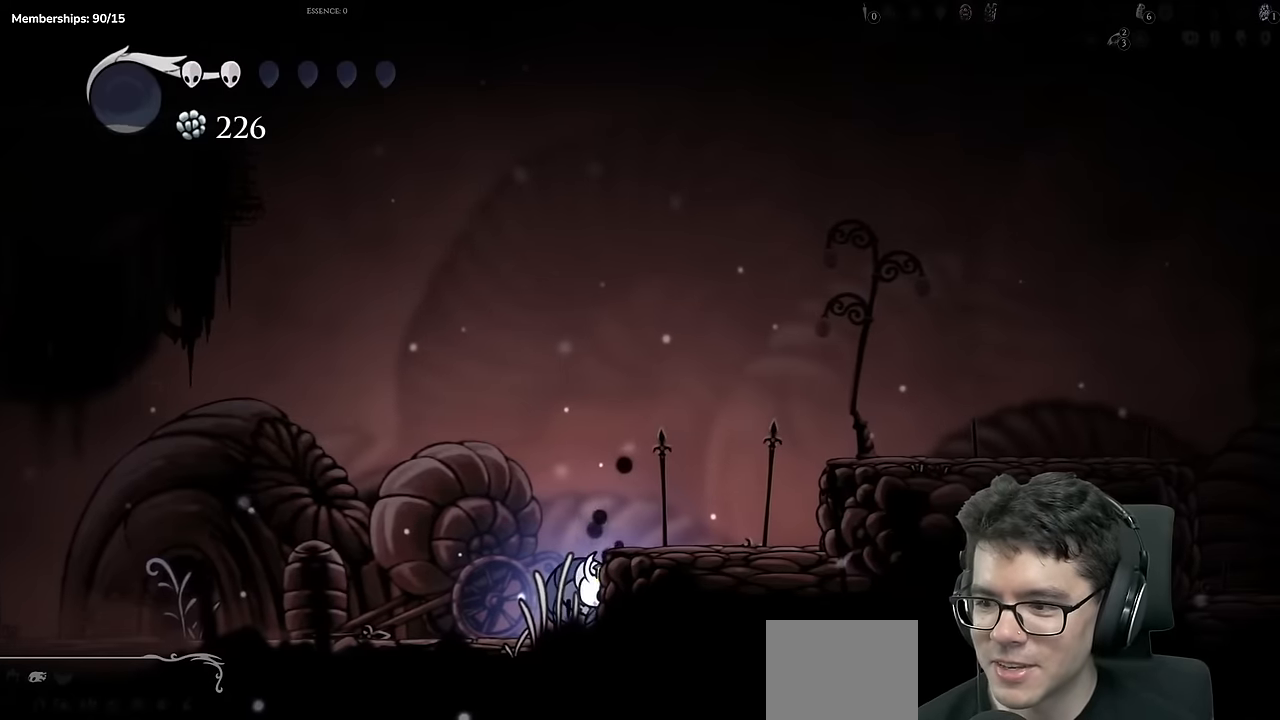
{"buttons": [], "left_stick": "center", "right_stick": "center", "events": []}
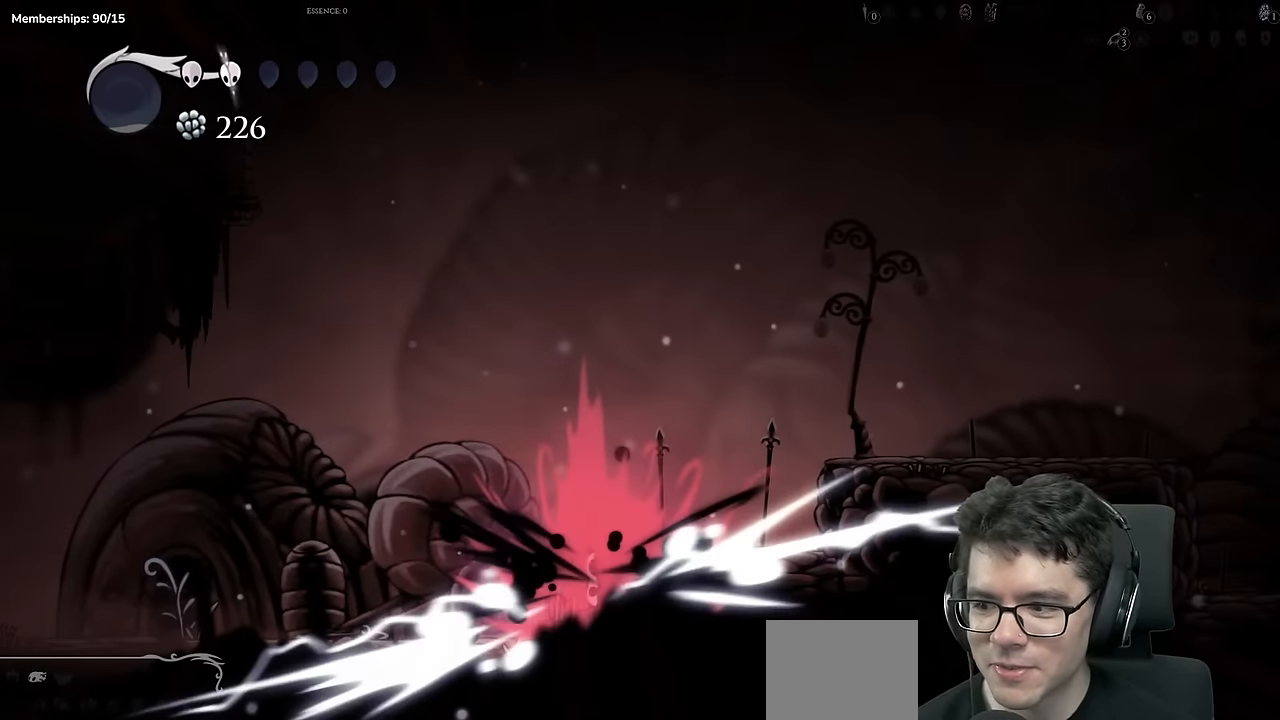
{"buttons": ["DPAD_RIGHT"], "left_stick": "center", "right_stick": "center", "events": [[467, "DPAD_RIGHT", "down"]]}
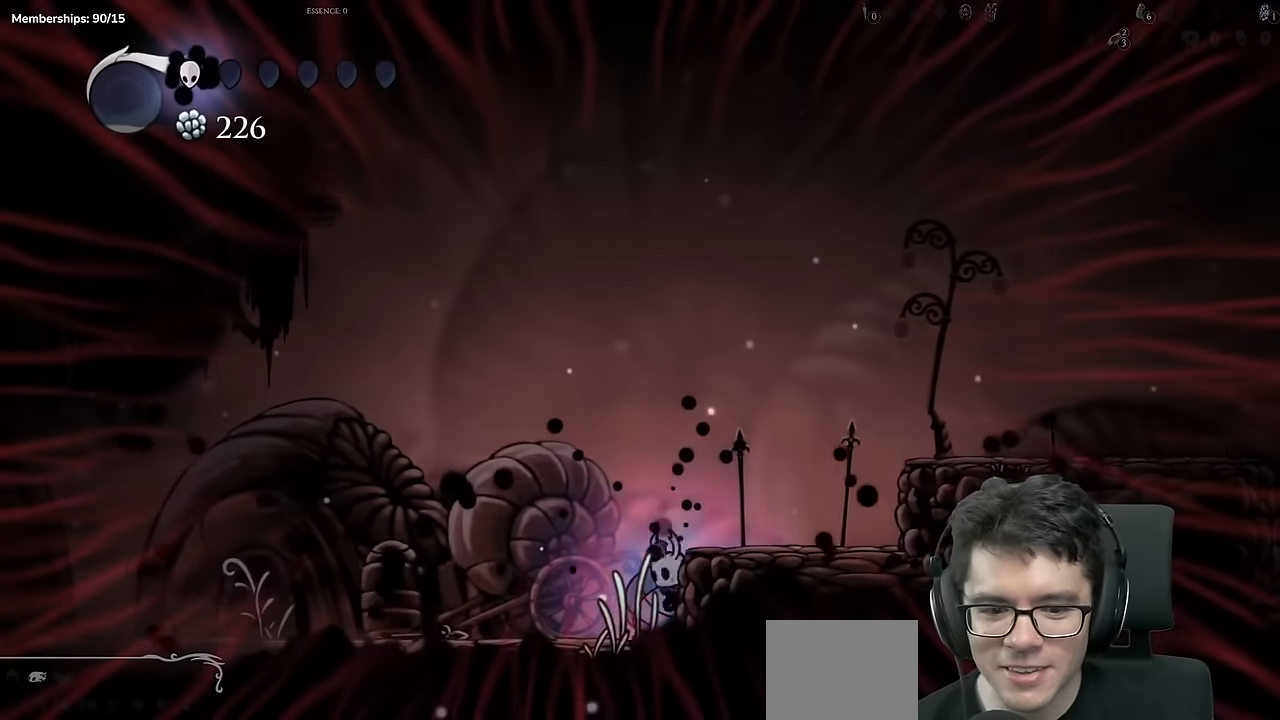
{"buttons": [], "left_stick": "center", "right_stick": "center", "events": [[67, "DPAD_RIGHT", "up"]]}
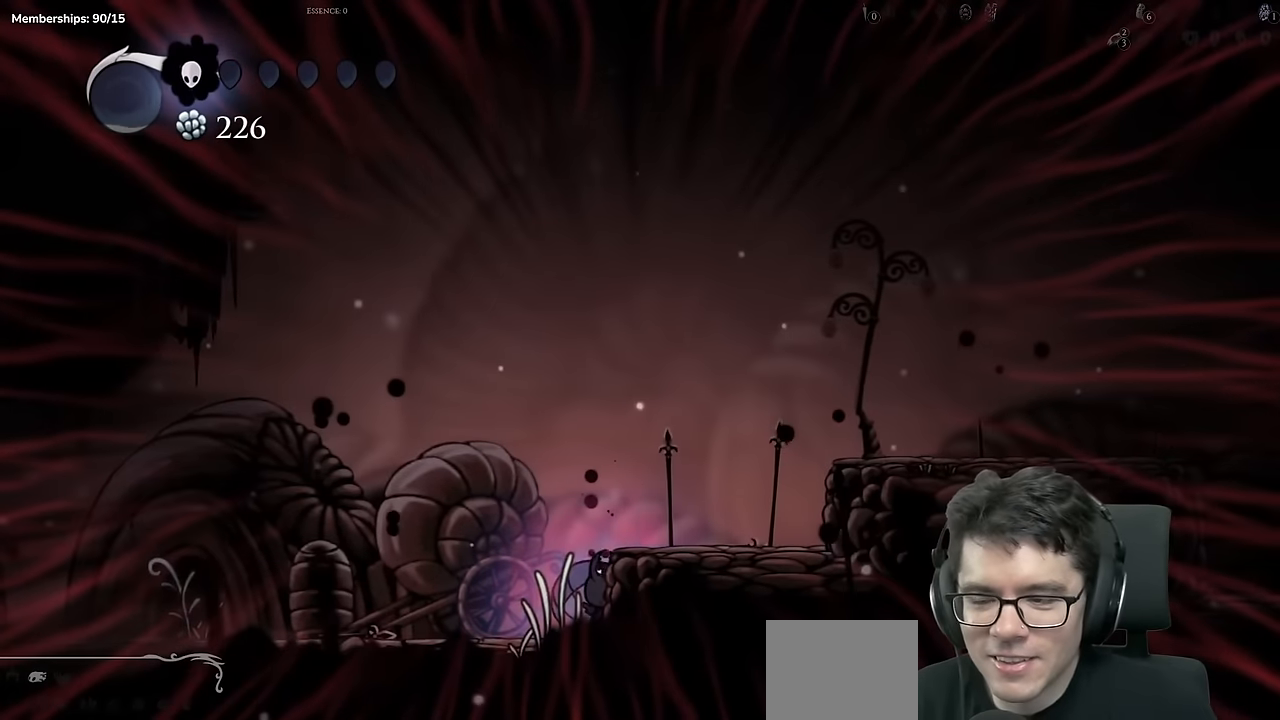
{"buttons": [], "left_stick": "center", "right_stick": "center", "events": []}
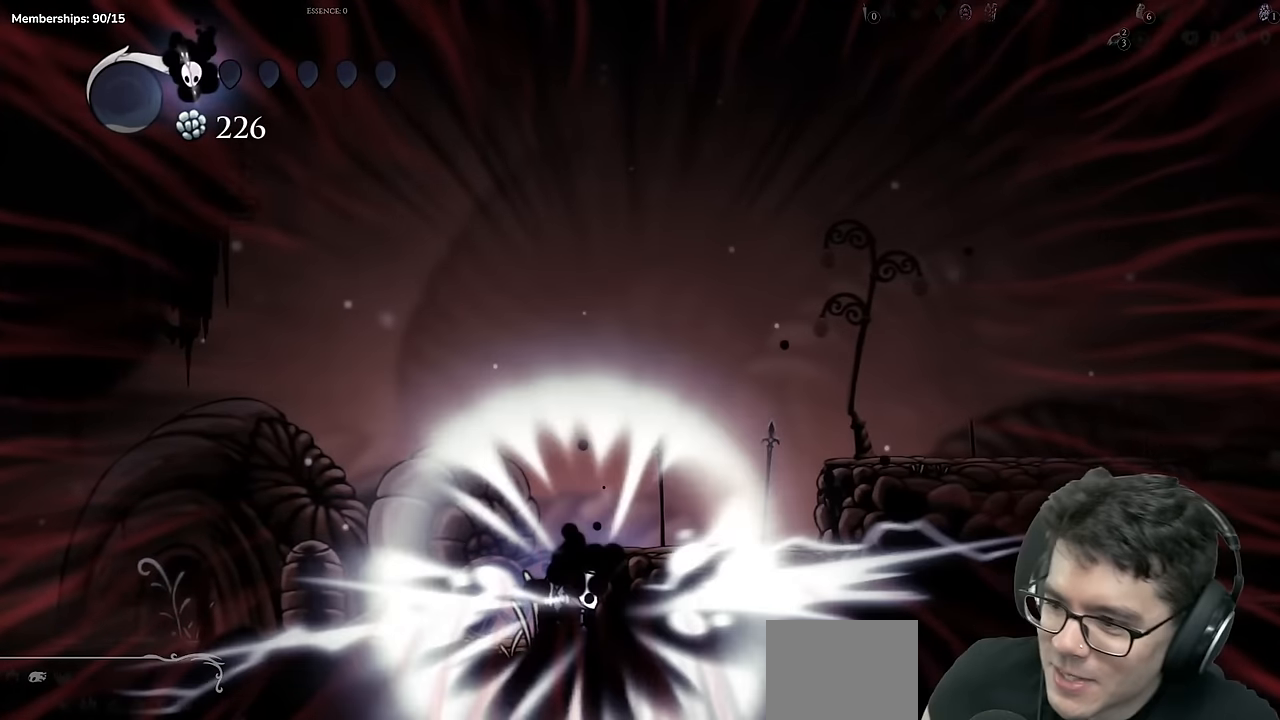
{"buttons": [], "left_stick": "center", "right_stick": "center", "events": []}
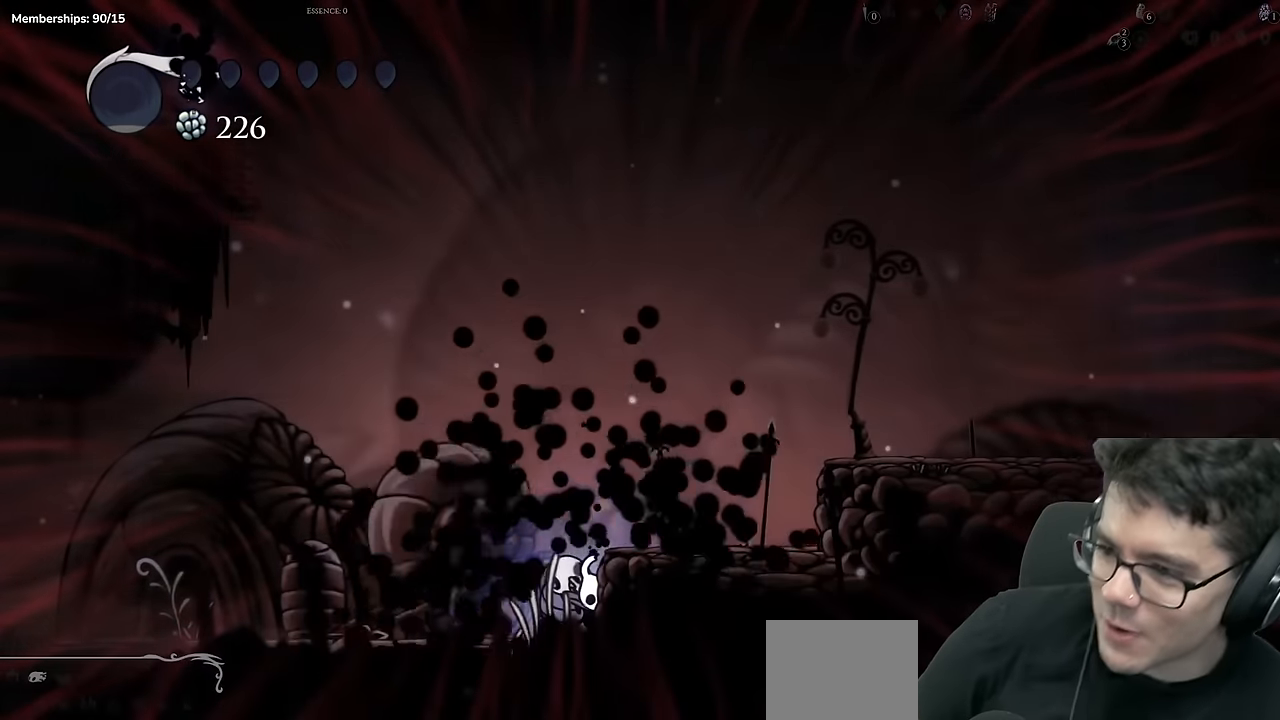
{"buttons": [], "left_stick": "center", "right_stick": "center", "events": []}
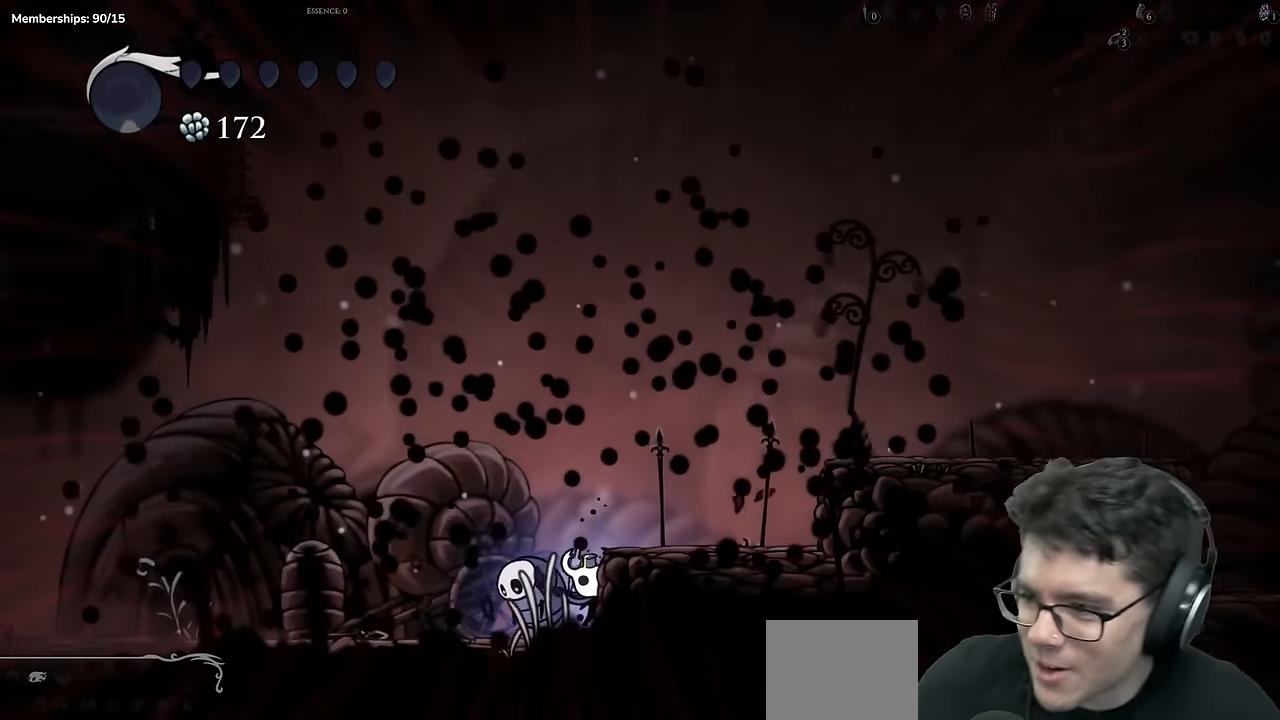
{"buttons": [], "left_stick": "center", "right_stick": "center", "events": []}
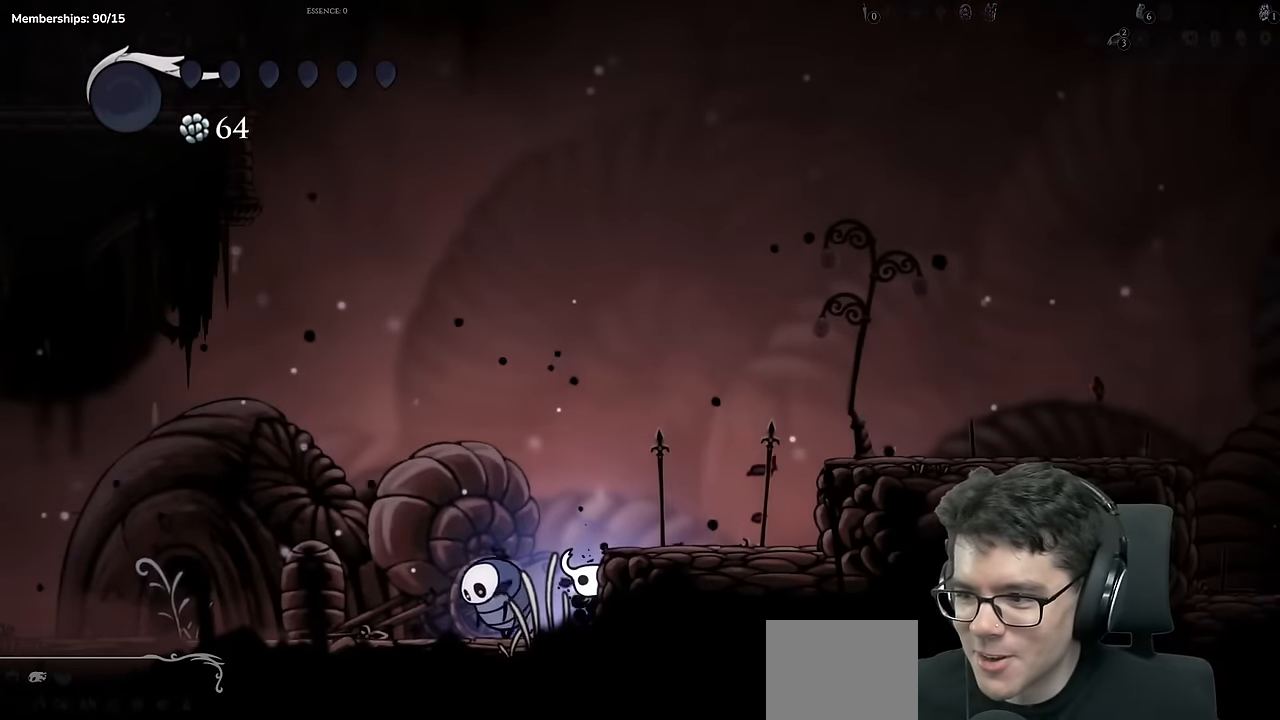
{"buttons": [], "left_stick": "center", "right_stick": "center", "events": [[284, "left_stick", "up-right"], [334, "left_stick", "center"]]}
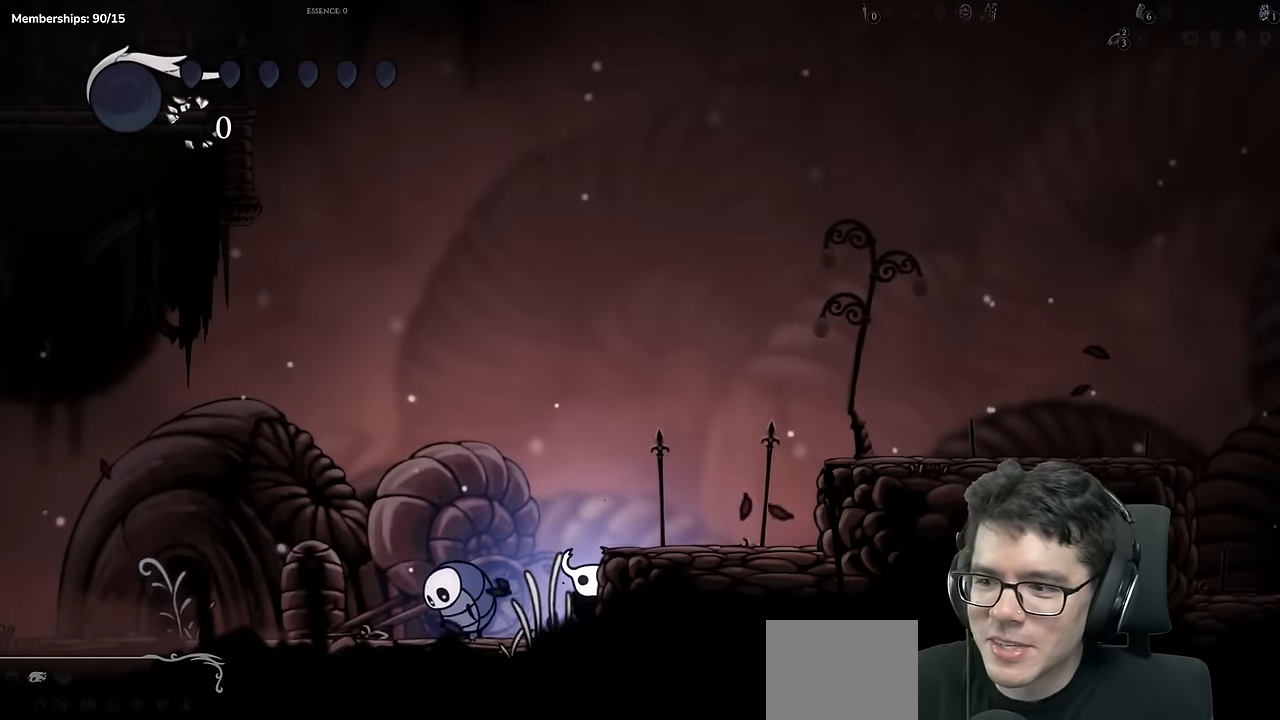
{"buttons": [], "left_stick": "center", "right_stick": "center", "events": []}
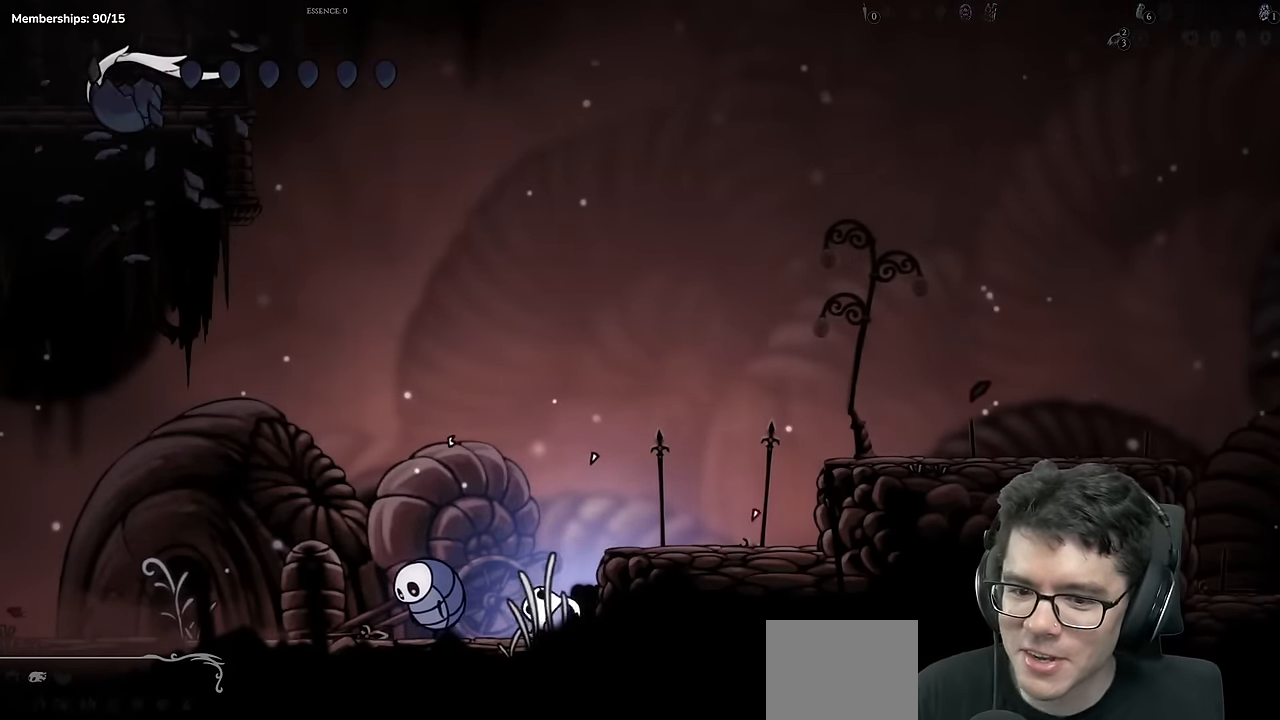
{"buttons": [], "left_stick": "center", "right_stick": "center", "events": []}
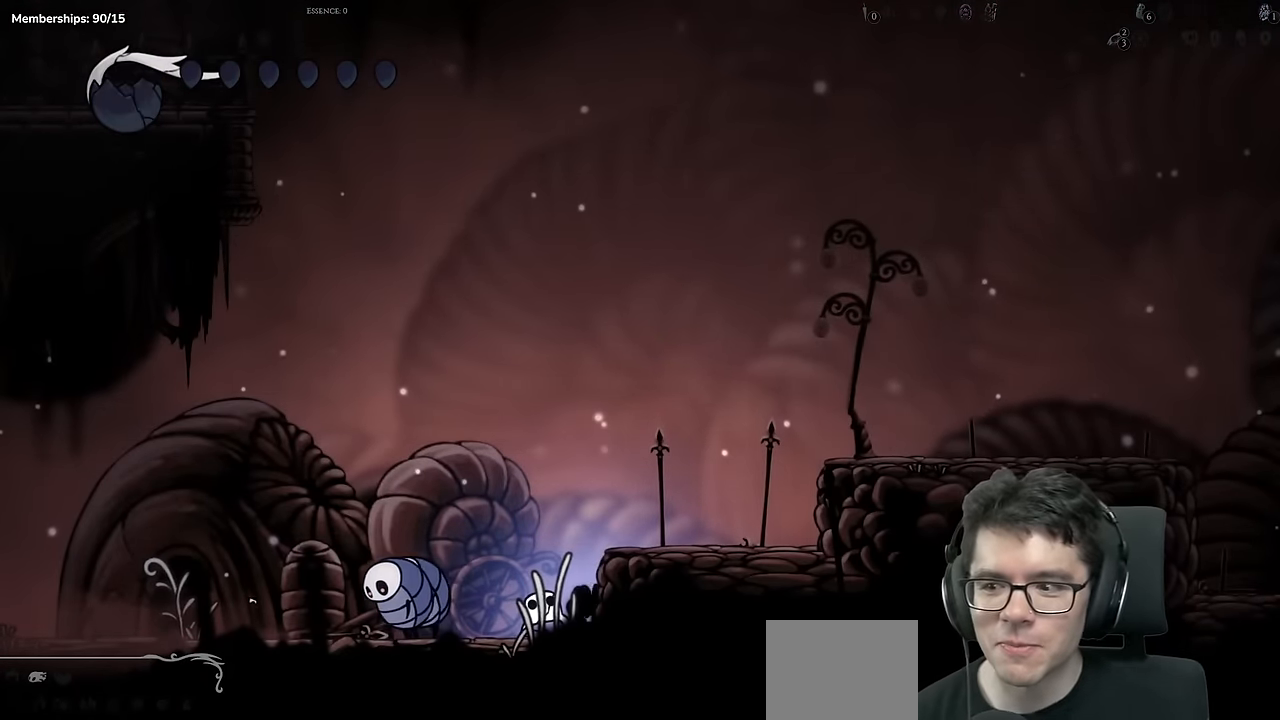
{"buttons": [], "left_stick": "center", "right_stick": "center", "events": []}
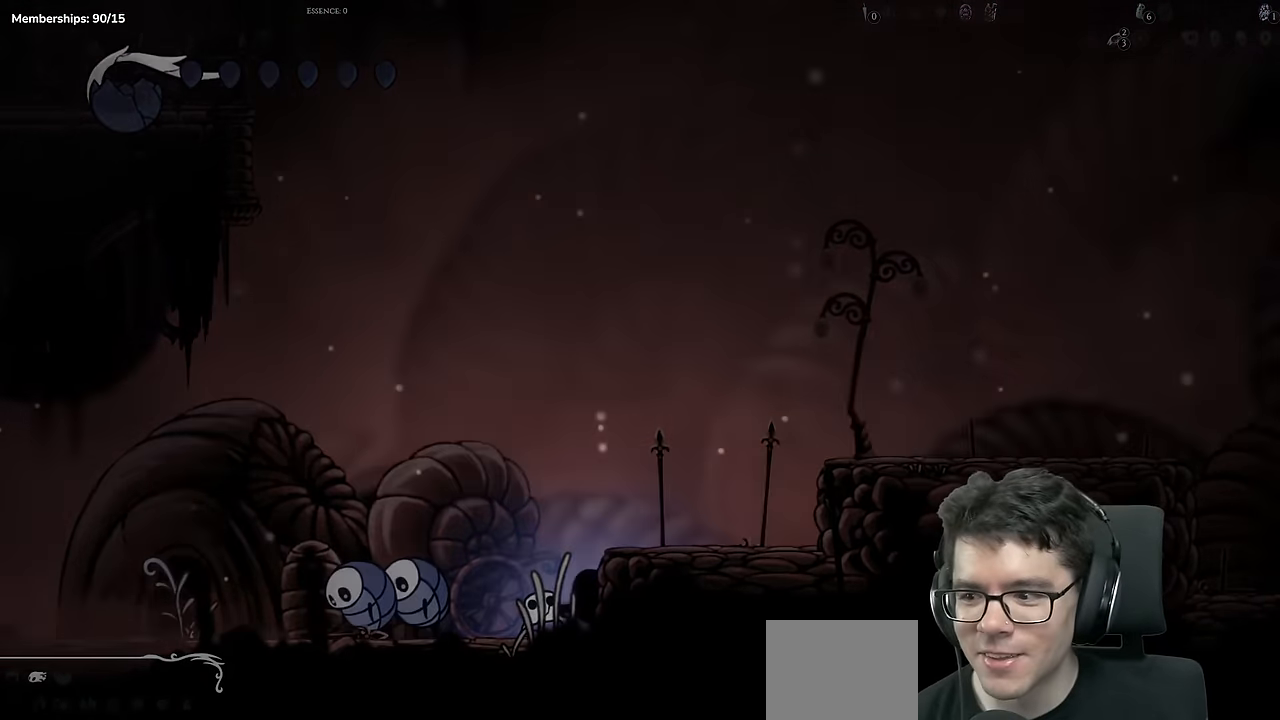
{"buttons": [], "left_stick": "center", "right_stick": "center", "events": []}
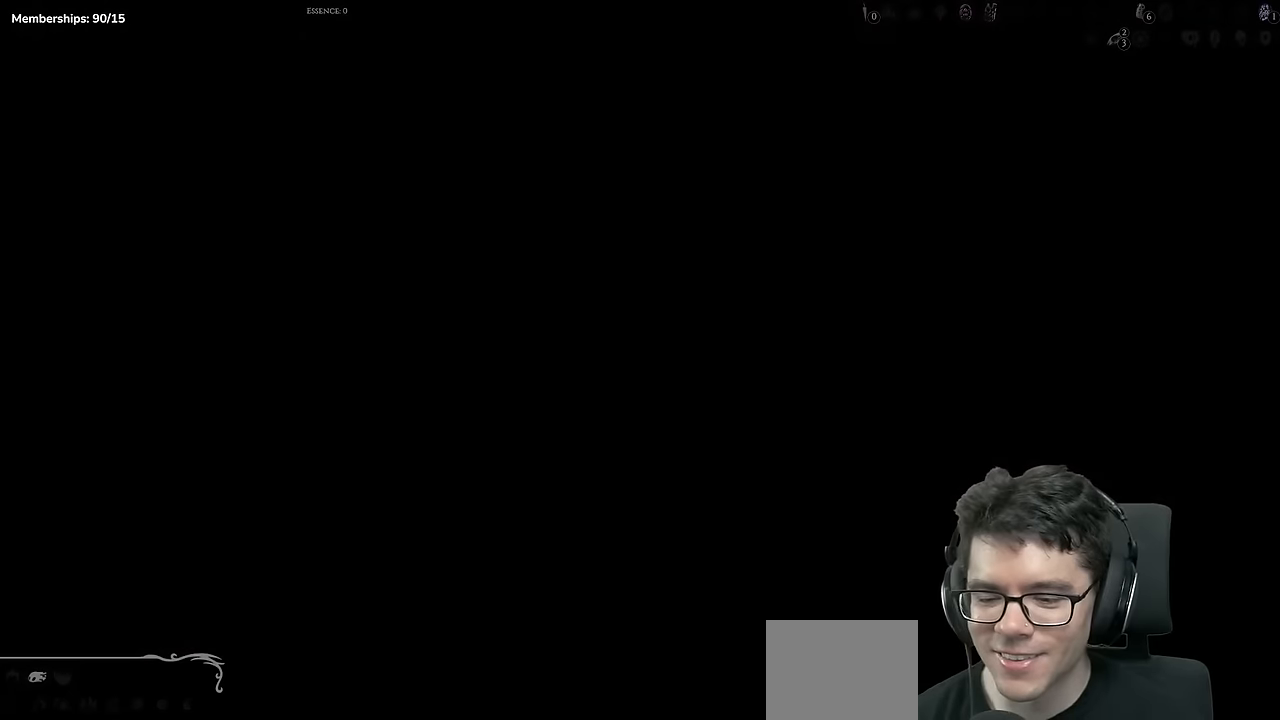
{"buttons": [], "left_stick": "center", "right_stick": "center", "events": []}
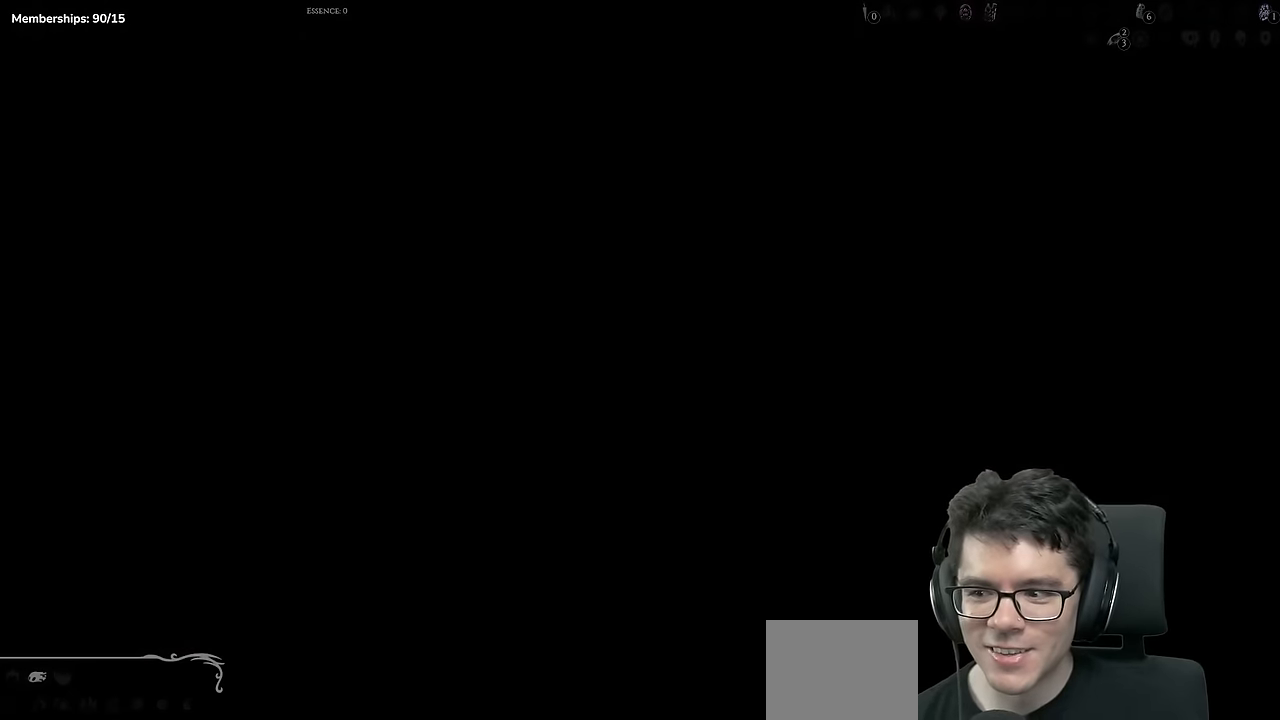
{"buttons": [], "left_stick": "center", "right_stick": "center", "events": []}
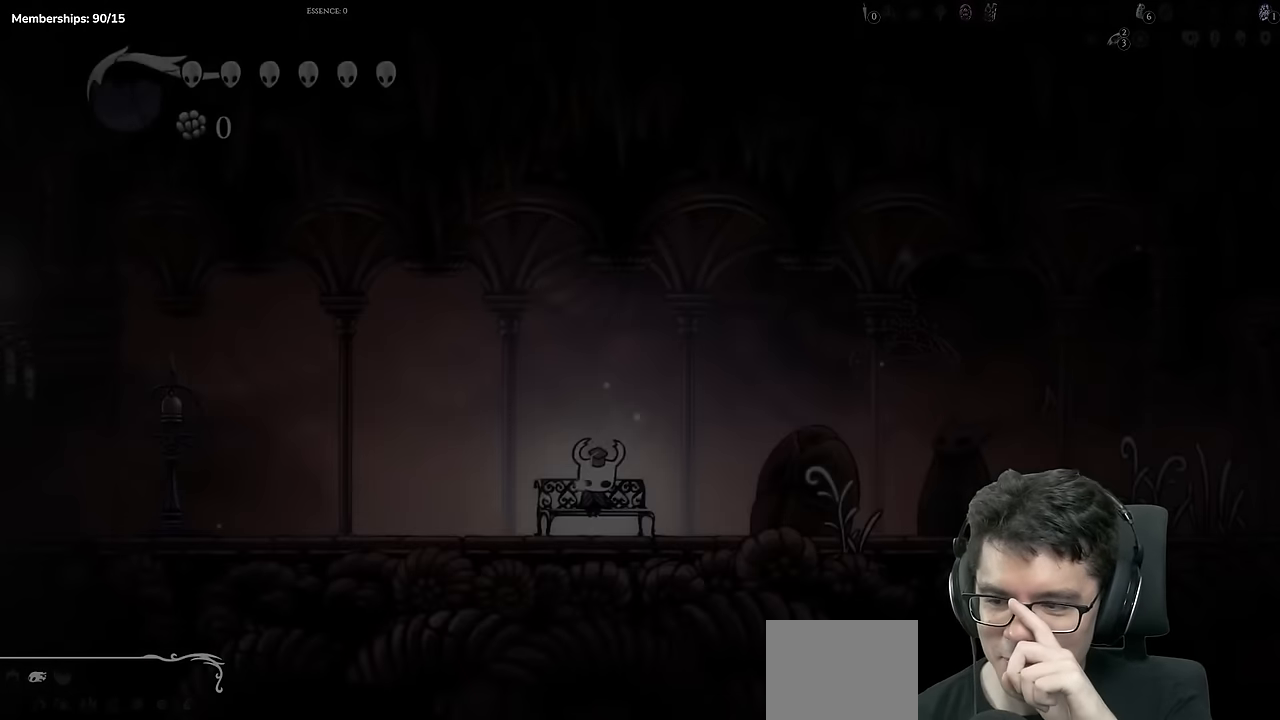
{"buttons": [], "left_stick": "center", "right_stick": "center", "events": []}
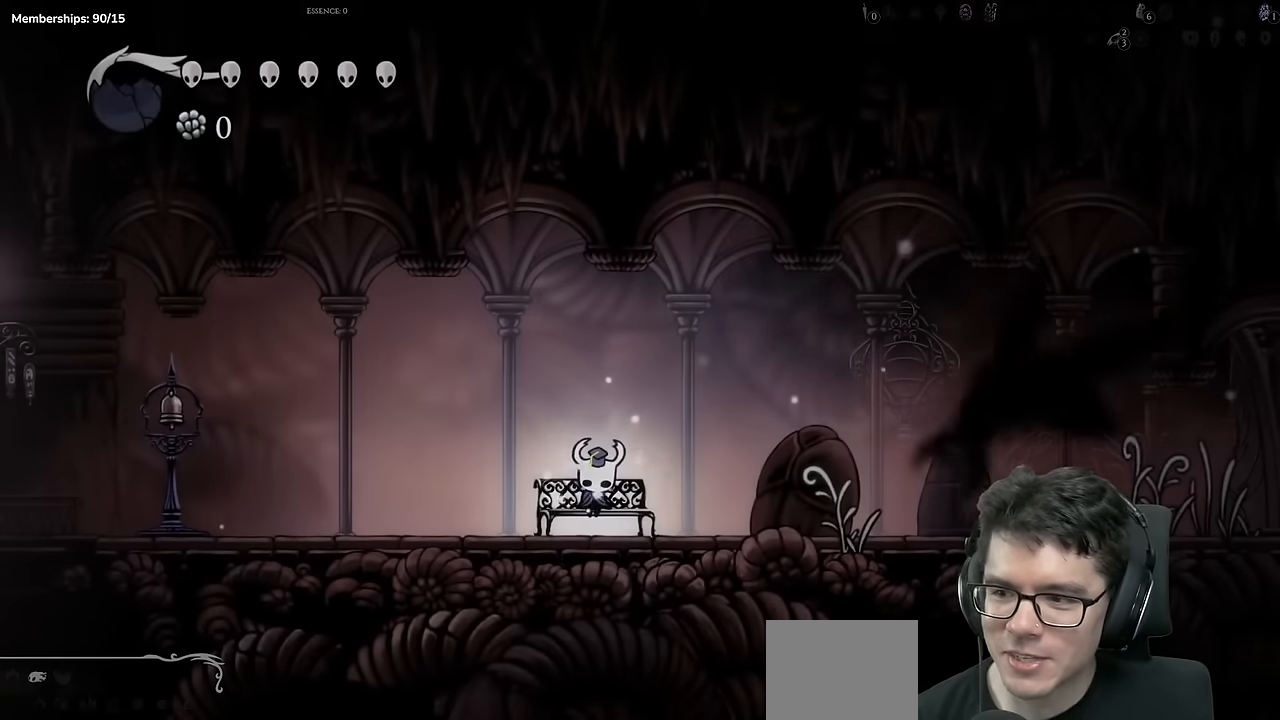
{"buttons": ["A"], "left_stick": "center", "right_stick": "center", "events": [[501, "A", "down"]]}
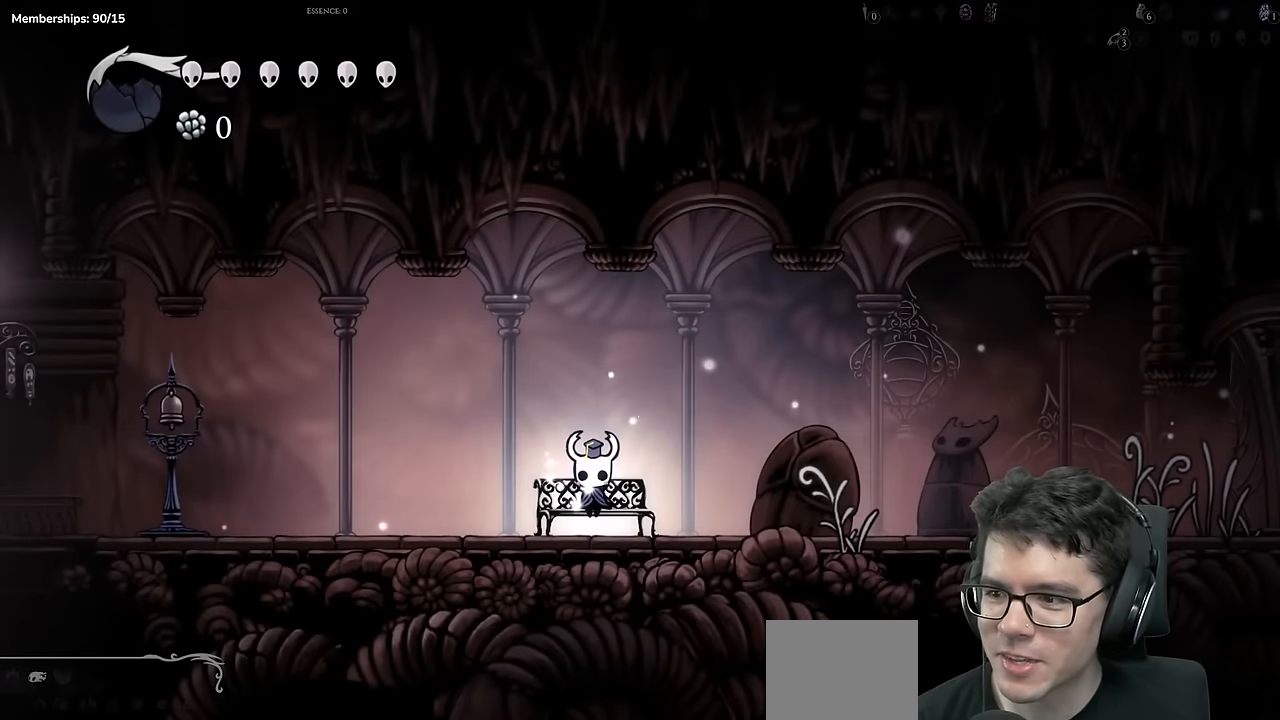
{"buttons": ["A"], "left_stick": "center", "right_stick": "center", "events": [[200, "A", "up"], [333, "A", "down"]]}
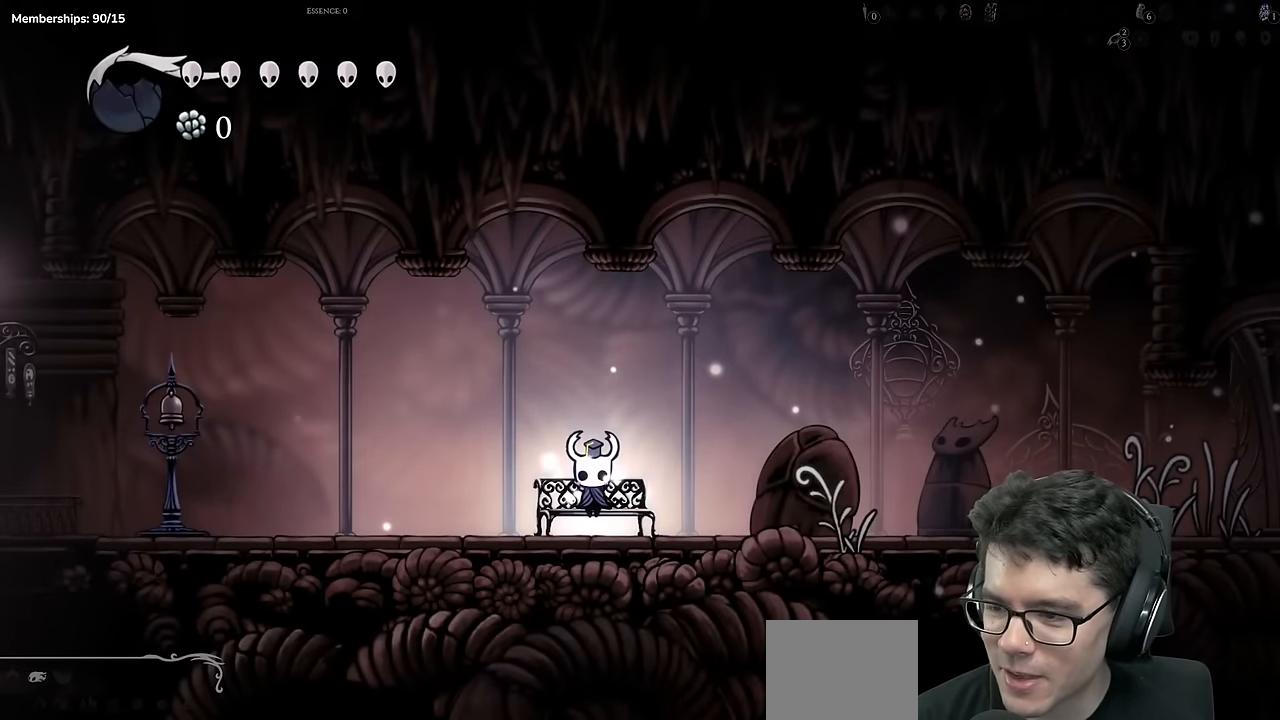
{"buttons": ["DPAD_RIGHT"], "left_stick": "center", "right_stick": "center", "events": [[33, "A", "up"], [67, "DPAD_RIGHT", "down"], [200, "DPAD_RIGHT", "up"], [317, "DPAD_RIGHT", "down"]]}